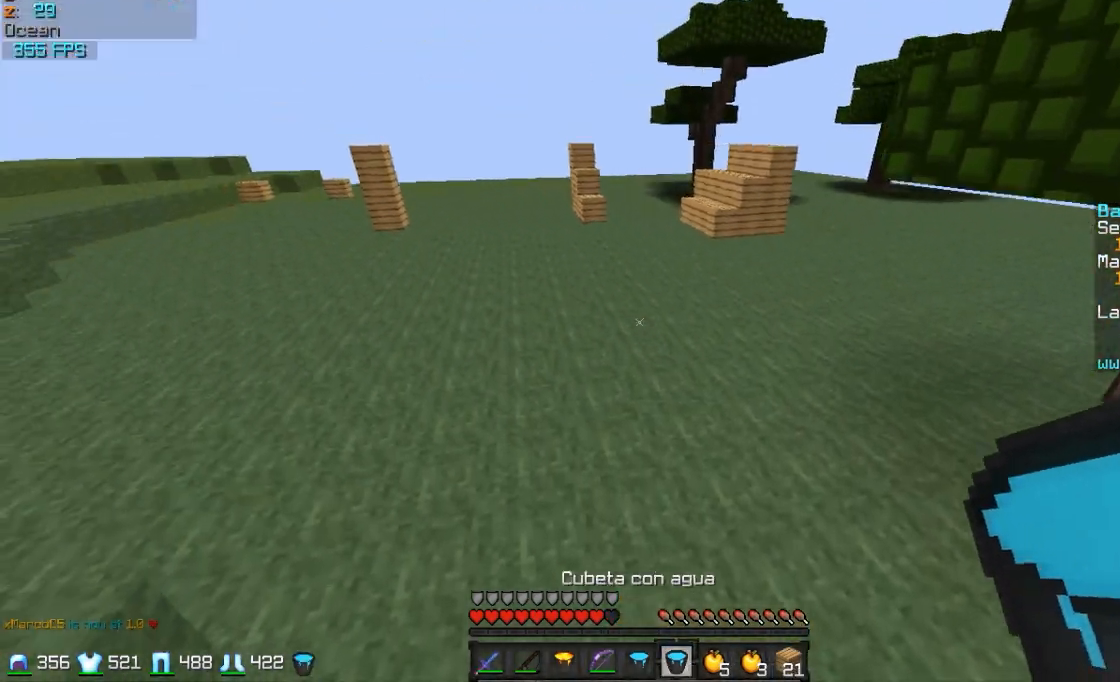
Gameplay with keyboard and mouse; each line is a JSON object with the keys and mouse buttons held at the frame after it. "events" lists presses ("down") and releases ("up") of "a", "d", "s", "w", "mouse_left" and "mouse_right" between this image and that frame as [ms after this image, input, new state], when the widget could be followed in between. "mouse_left", "mouse_right" = the "left", "right" buttons of the "mouse" list. No other keys are recorded. Fast repeated clicks can show as one long hold. Mouse movement is not recorded.
{"keys": ["a", "w"], "mouse": [], "events": [[17, "mouse_left", "down"], [117, "mouse_left", "up"]]}
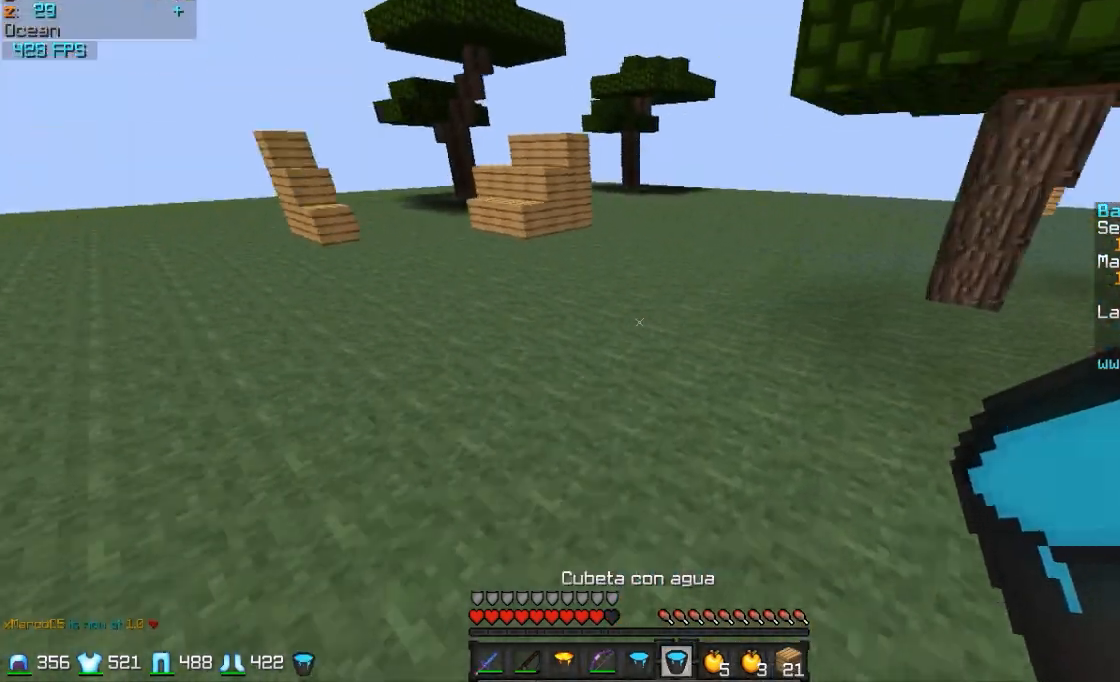
{"keys": ["a"], "mouse": [], "events": [[267, "mouse_left", "down"], [367, "mouse_left", "up"], [417, "w", "up"]]}
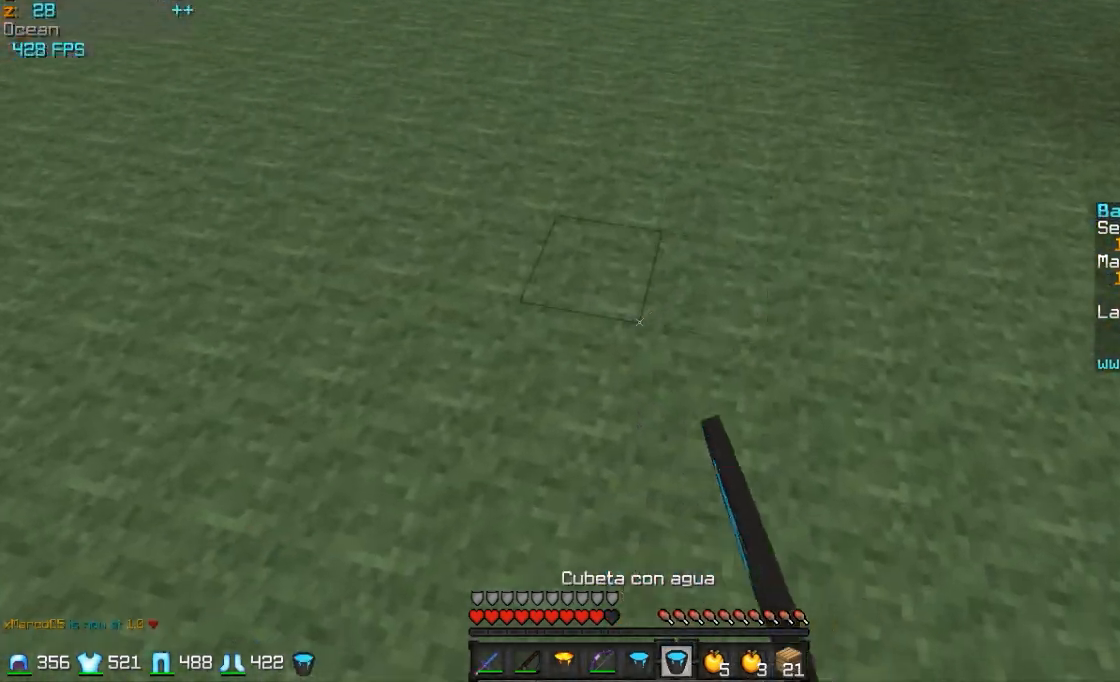
{"keys": ["s"], "mouse": [], "events": [[67, "mouse_right", "down"], [67, "s", "down"], [117, "mouse_right", "up"], [417, "a", "up"]]}
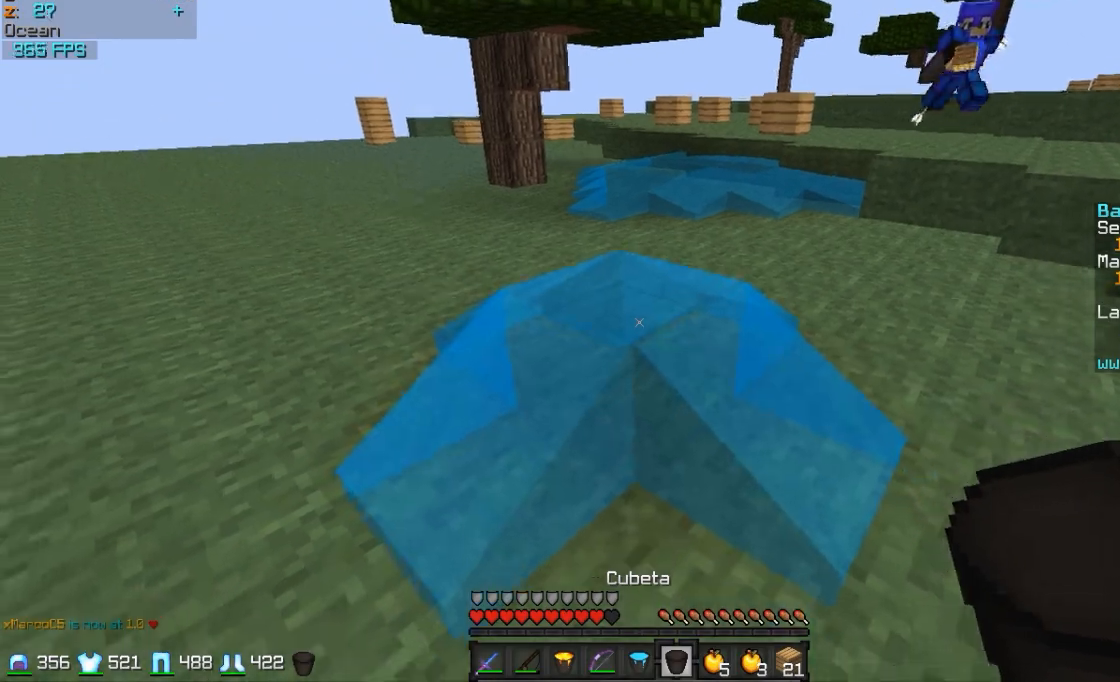
{"keys": ["a", "w"], "mouse": [], "events": [[167, "mouse_right", "down"], [217, "a", "down"], [250, "s", "up"], [267, "mouse_right", "up"], [367, "w", "down"]]}
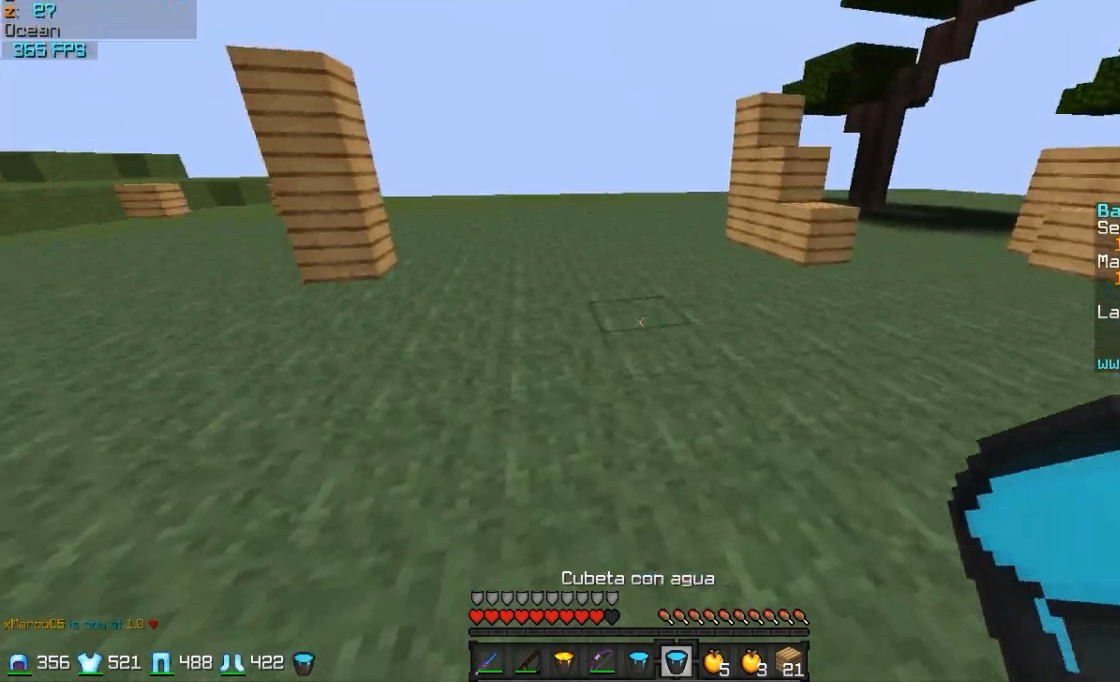
{"keys": ["a"], "mouse": [], "events": [[217, "w", "up"]]}
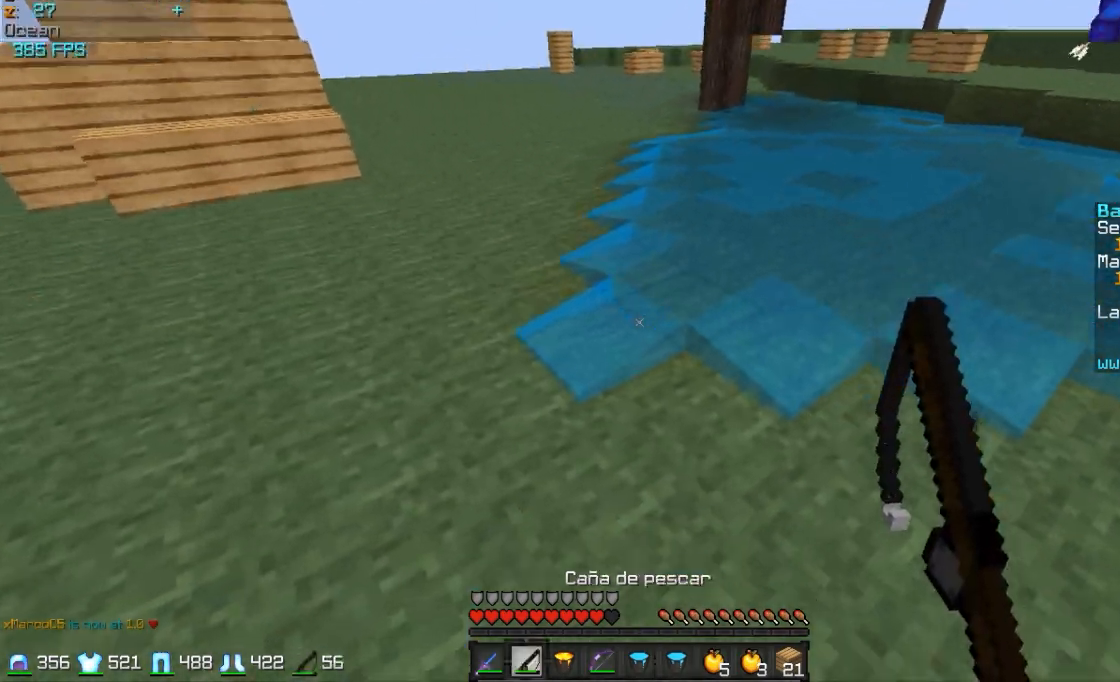
{"keys": ["s"], "mouse": [], "events": [[17, "s", "down"], [267, "a", "up"], [367, "mouse_left", "down"], [467, "mouse_left", "up"]]}
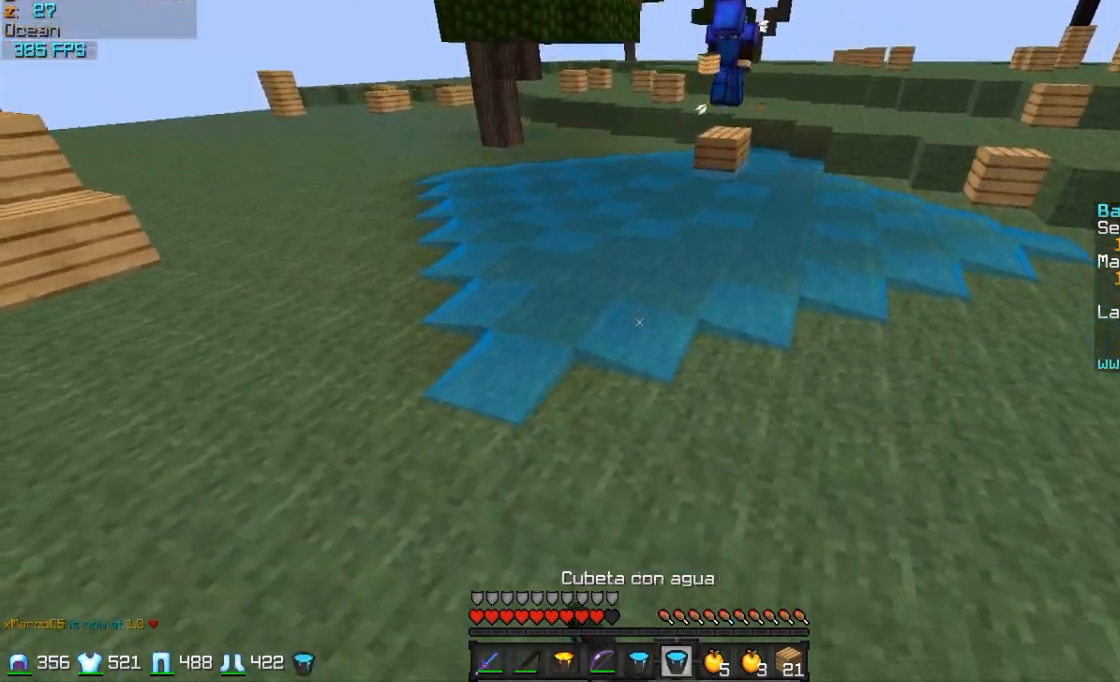
{"keys": ["d", "s"], "mouse": [], "events": [[267, "mouse_right", "down"], [317, "mouse_right", "up"], [367, "d", "down"]]}
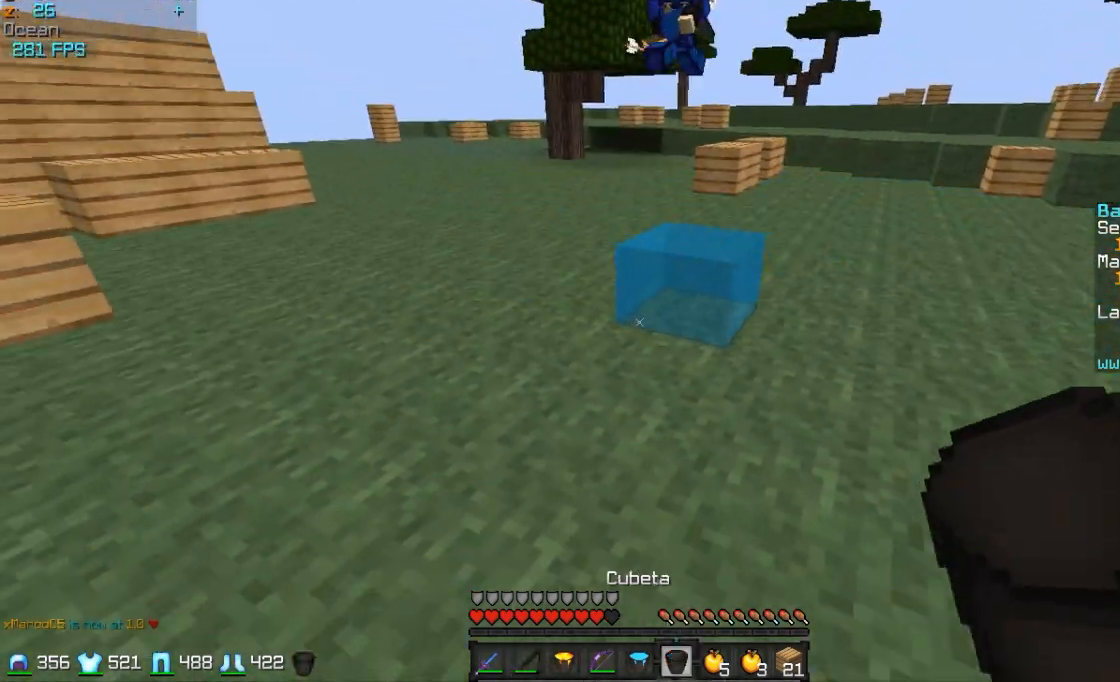
{"keys": ["d", "w"], "mouse": [], "events": [[67, "s", "up"], [317, "mouse_right", "down"], [417, "mouse_right", "up"], [417, "w", "down"]]}
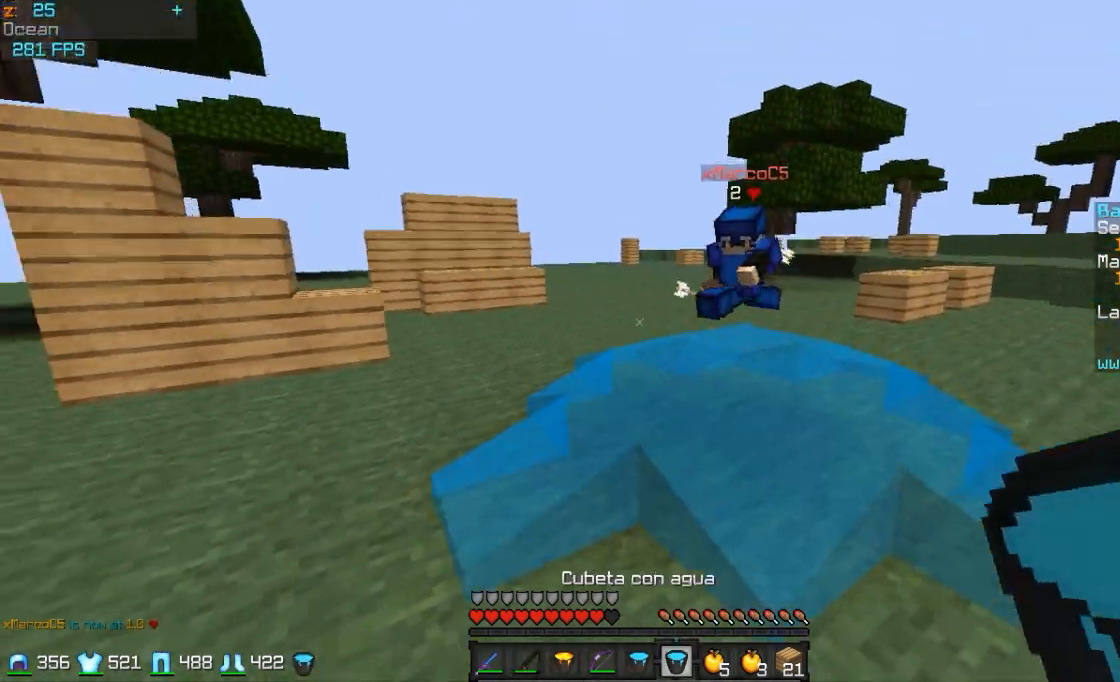
{"keys": ["d", "w"], "mouse": [], "events": [[117, "mouse_right", "down"], [167, "mouse_right", "up"], [367, "mouse_left", "down"], [417, "mouse_left", "up"]]}
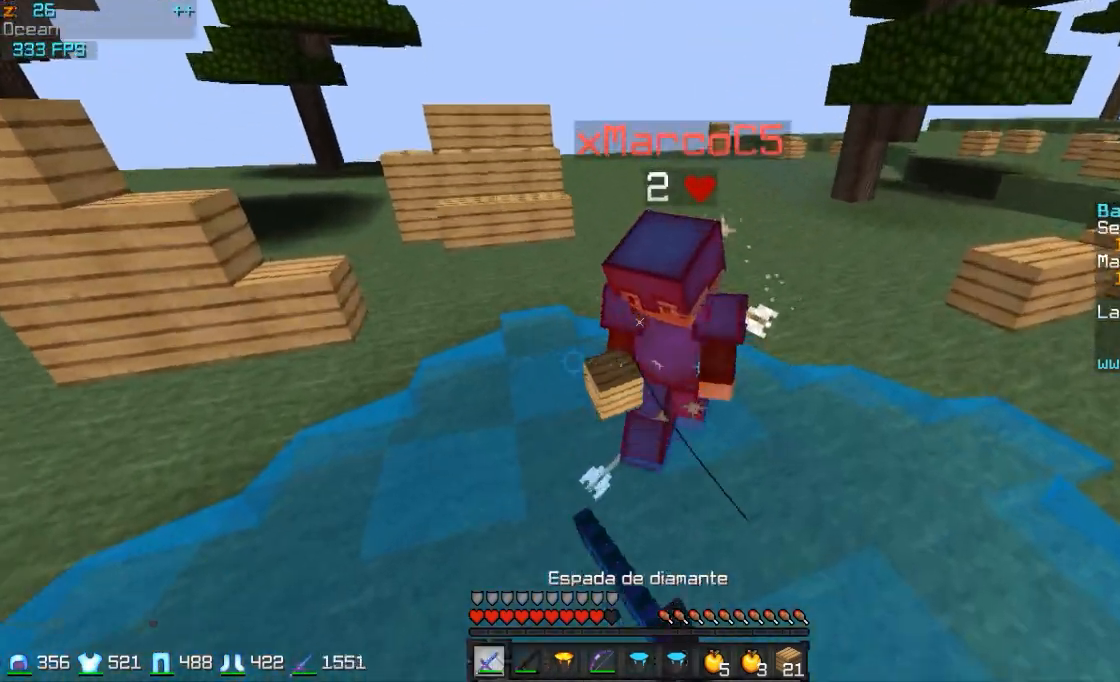
{"keys": ["d", "w"], "mouse": [], "events": [[17, "d", "up"], [17, "mouse_left", "down"], [67, "mouse_left", "up"], [167, "mouse_left", "down"], [217, "mouse_left", "up"], [417, "d", "down"]]}
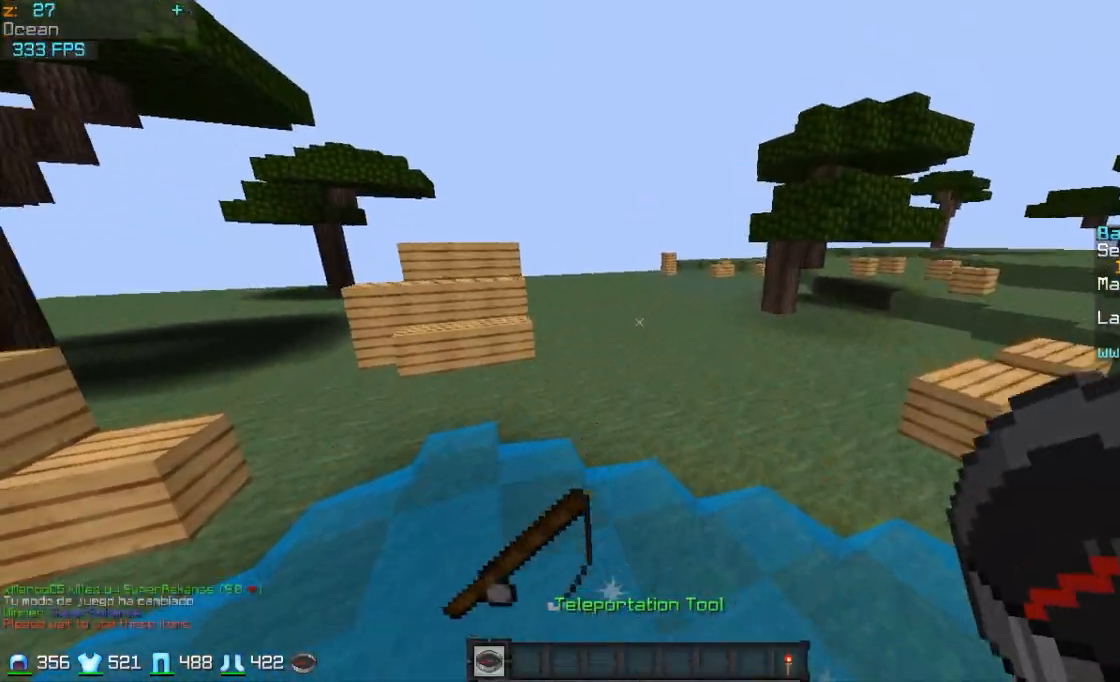
{"keys": ["w"], "mouse": [], "events": [[17, "d", "up"], [117, "mouse_left", "down"], [167, "mouse_left", "up"]]}
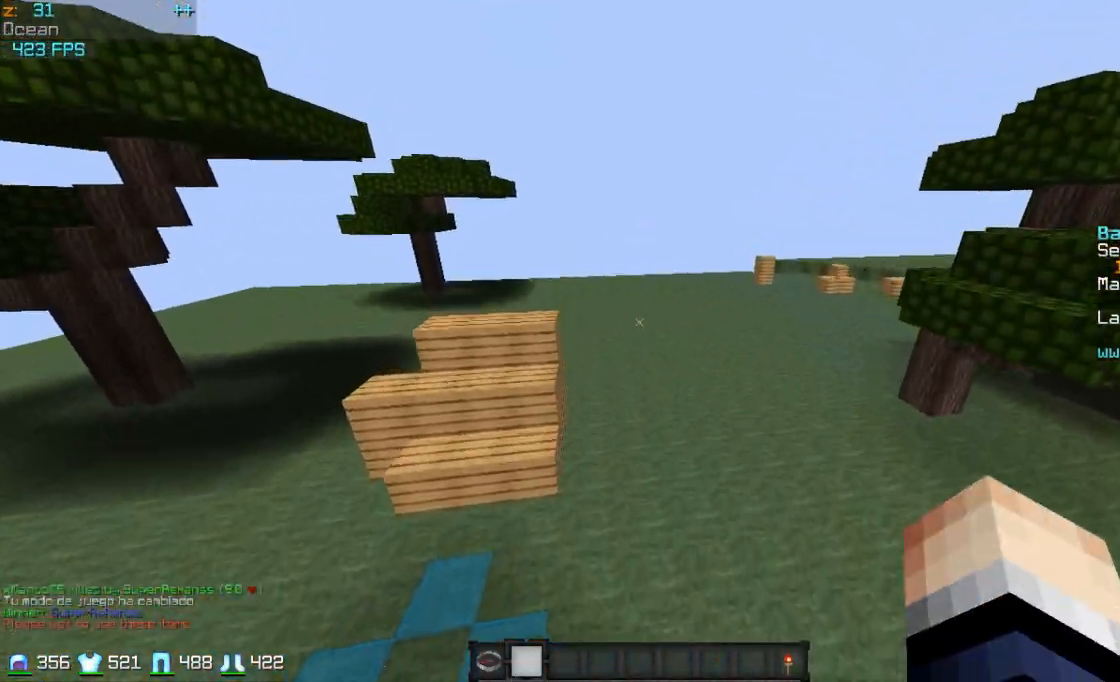
{"keys": ["w"], "mouse": [], "events": []}
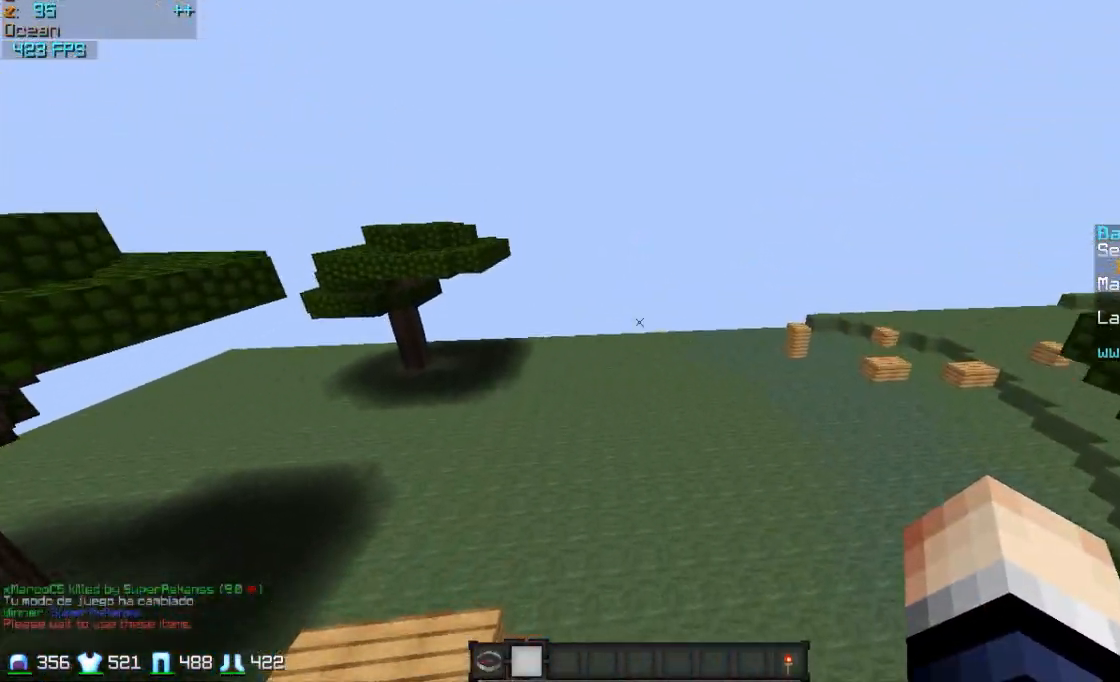
{"keys": ["w"], "mouse": [], "events": []}
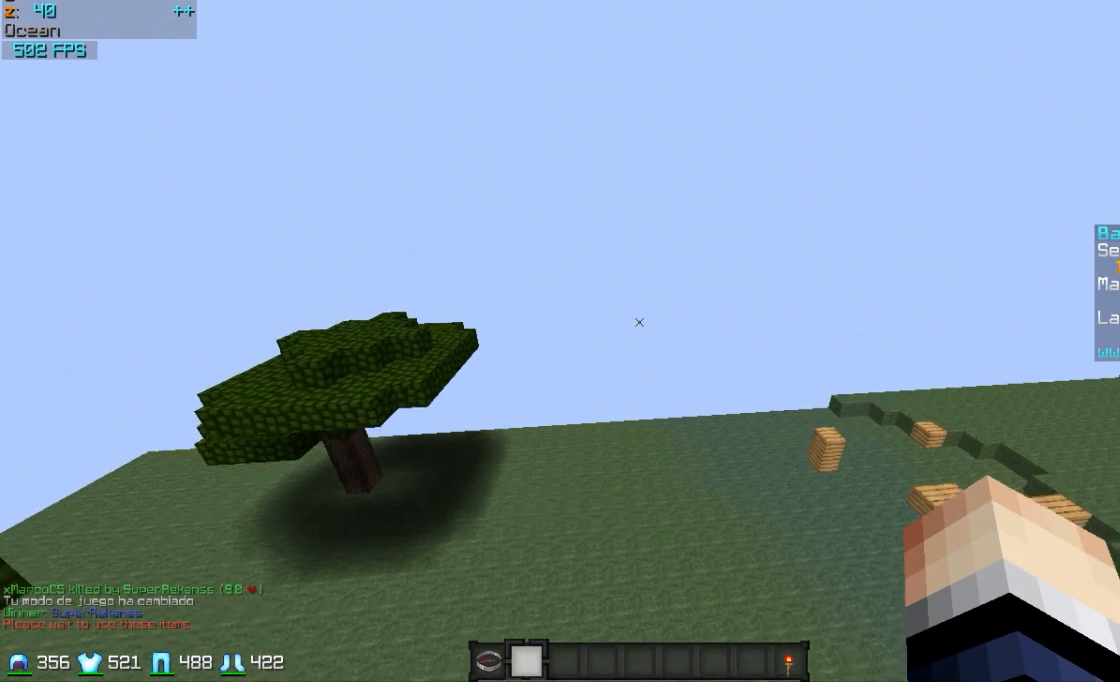
{"keys": ["w"], "mouse": [], "events": []}
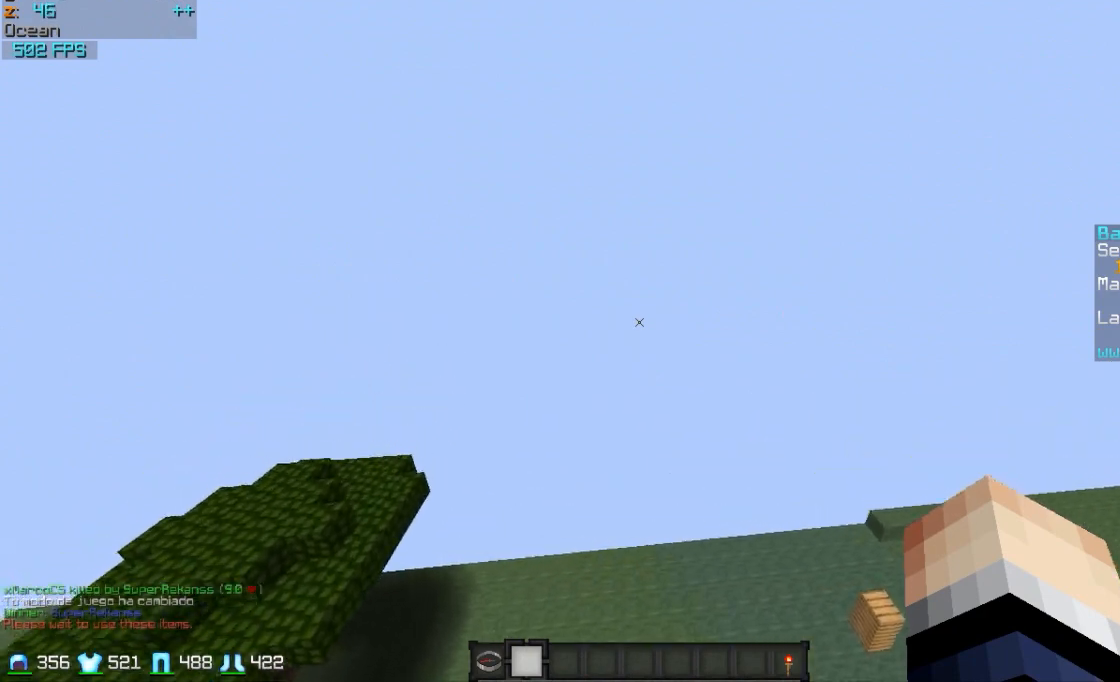
{"keys": ["w"], "mouse": [], "events": []}
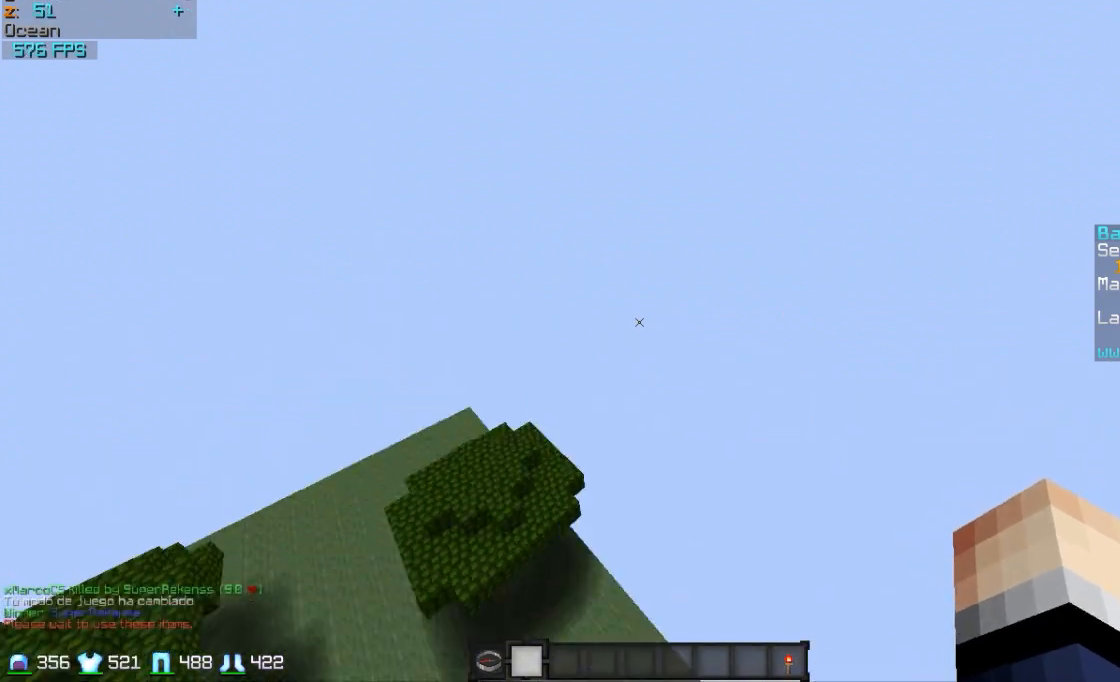
{"keys": ["w"], "mouse": [], "events": []}
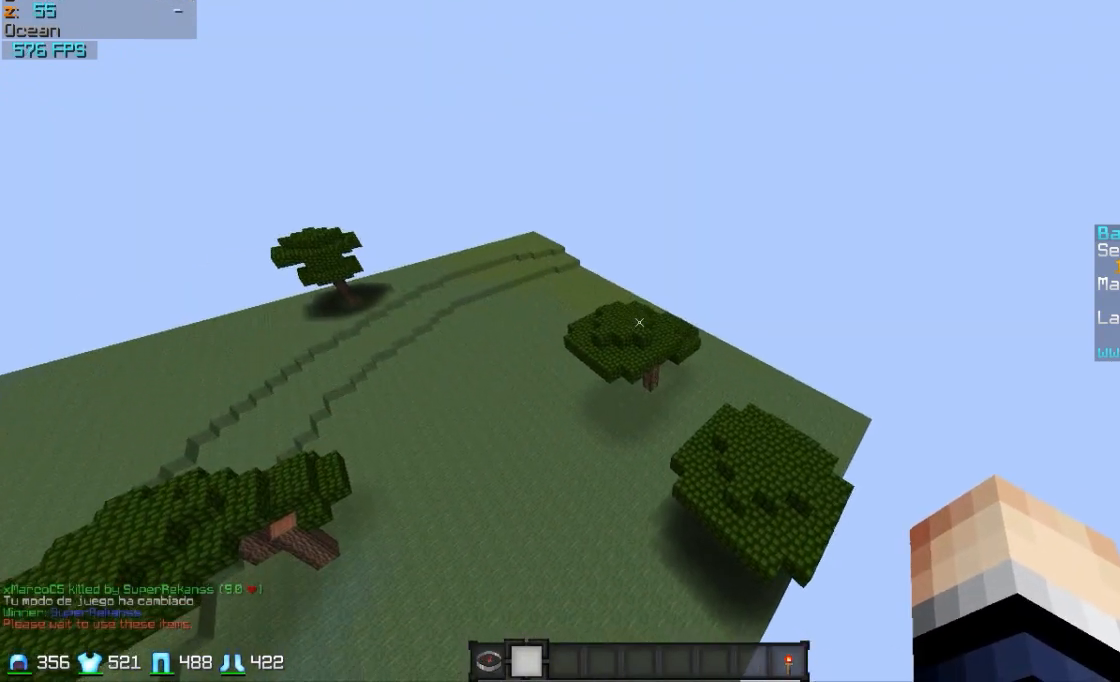
{"keys": [], "mouse": [], "events": [[417, "w", "up"]]}
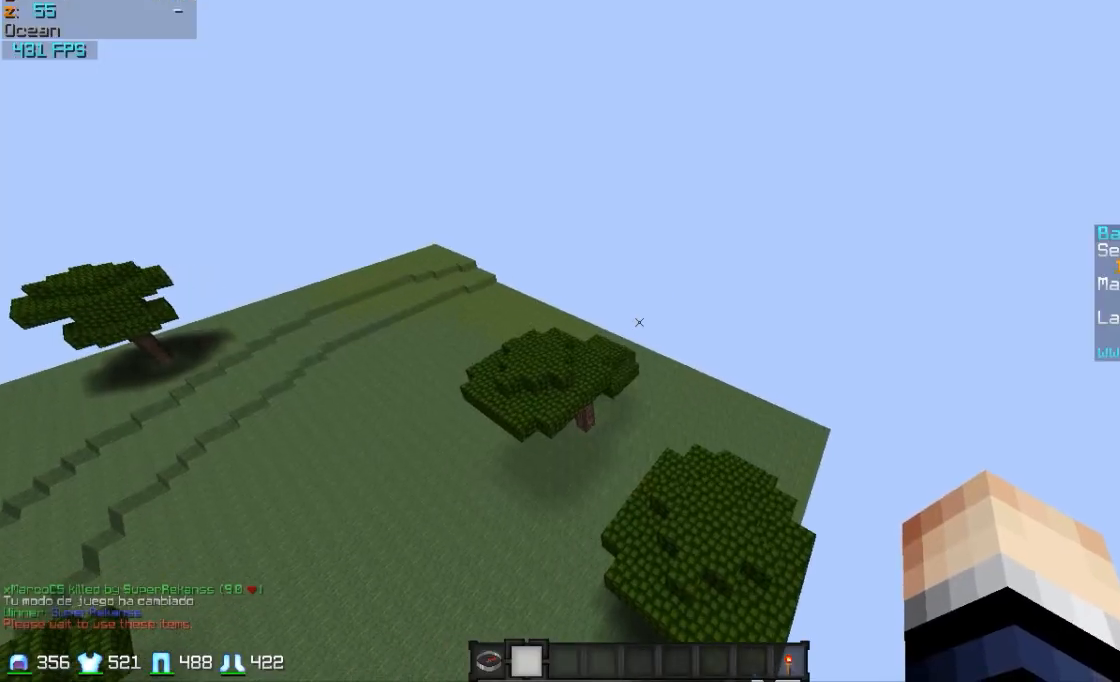
{"keys": [], "mouse": []}
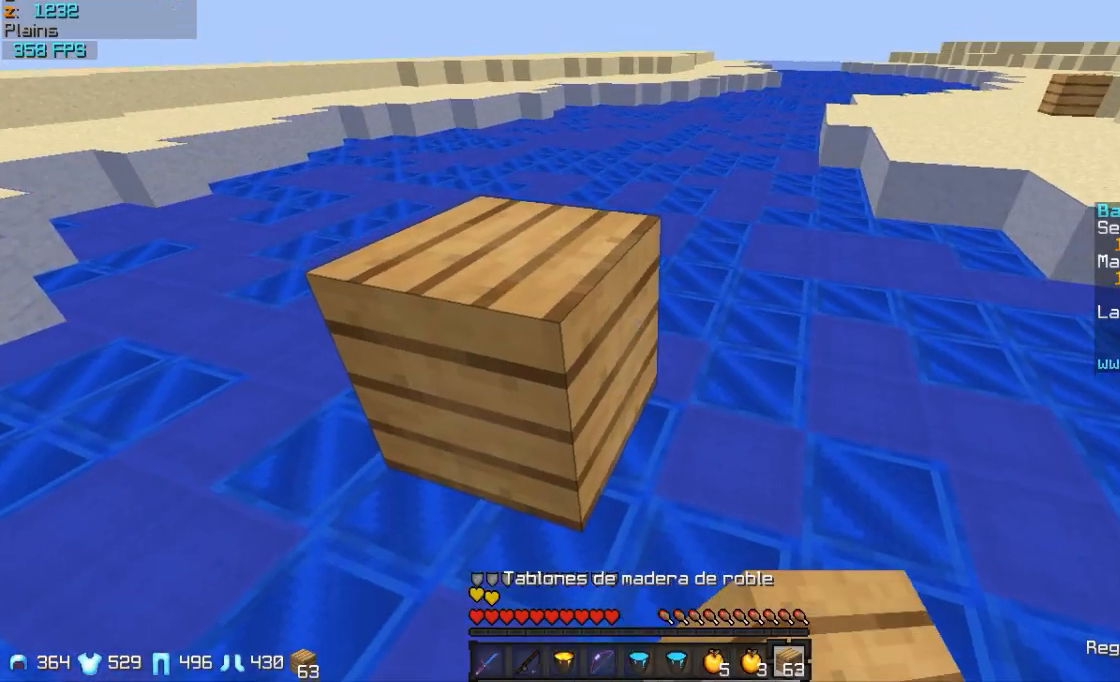
{"keys": [], "mouse": [], "events": [[67, "a", "down"], [167, "a", "up"], [217, "mouse_right", "down"], [317, "mouse_right", "up"]]}
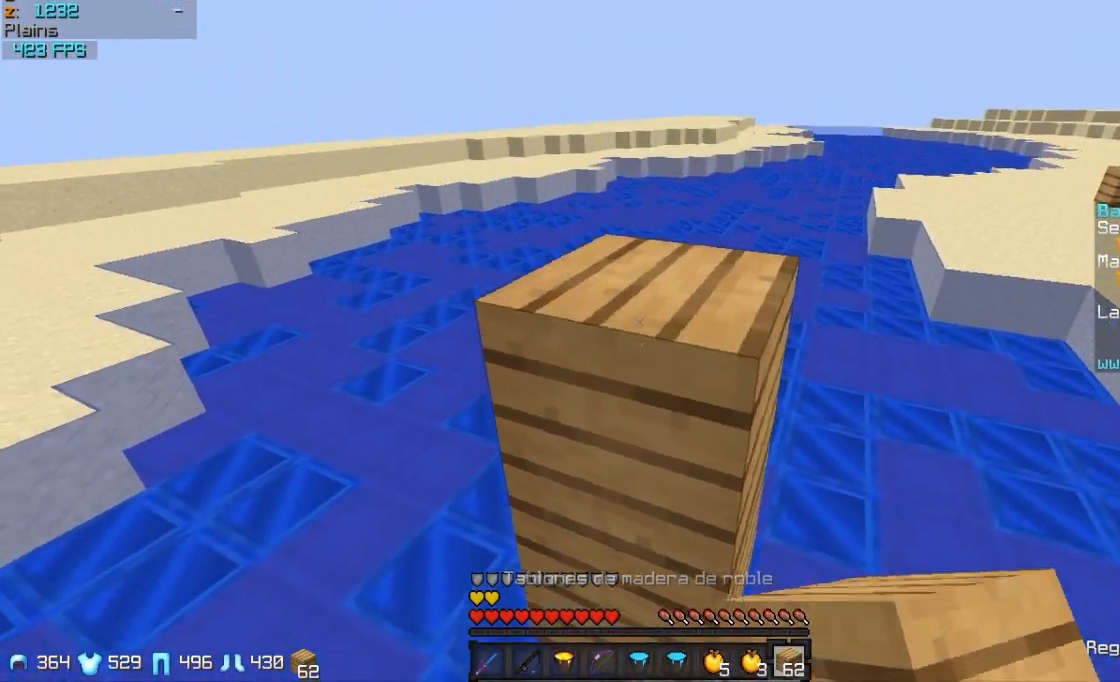
{"keys": ["a", "s"], "mouse": [], "events": [[167, "mouse_right", "down"], [267, "mouse_right", "up"], [267, "s", "down"], [417, "a", "down"]]}
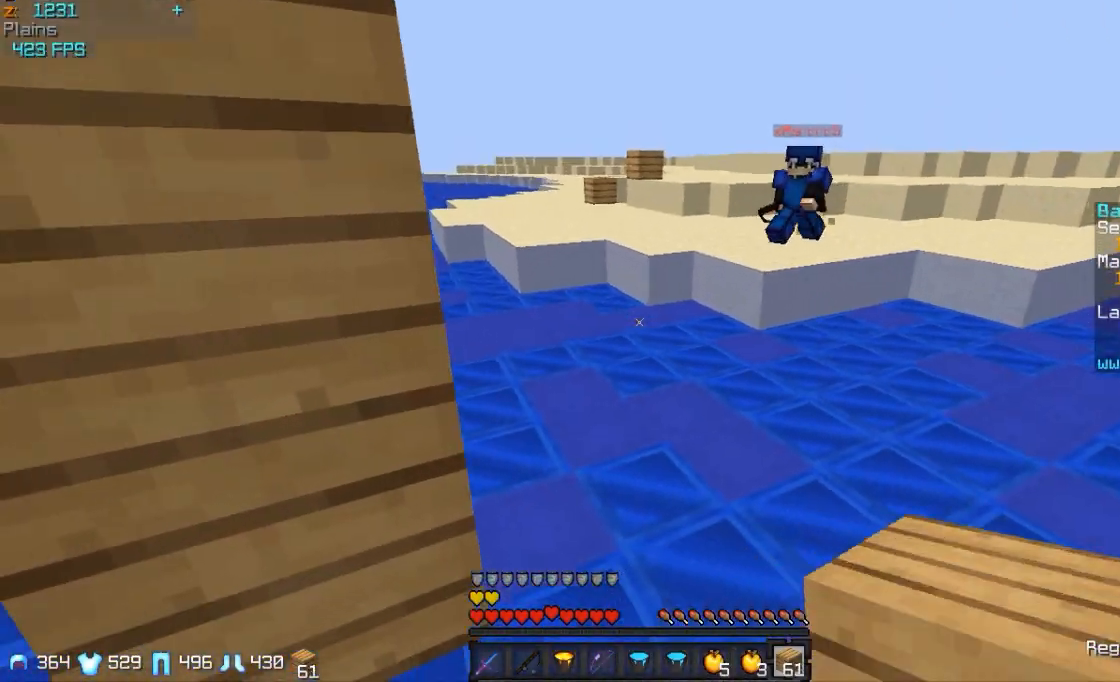
{"keys": ["s"], "mouse": [], "events": [[267, "a", "up"], [367, "mouse_left", "down"], [467, "mouse_left", "up"]]}
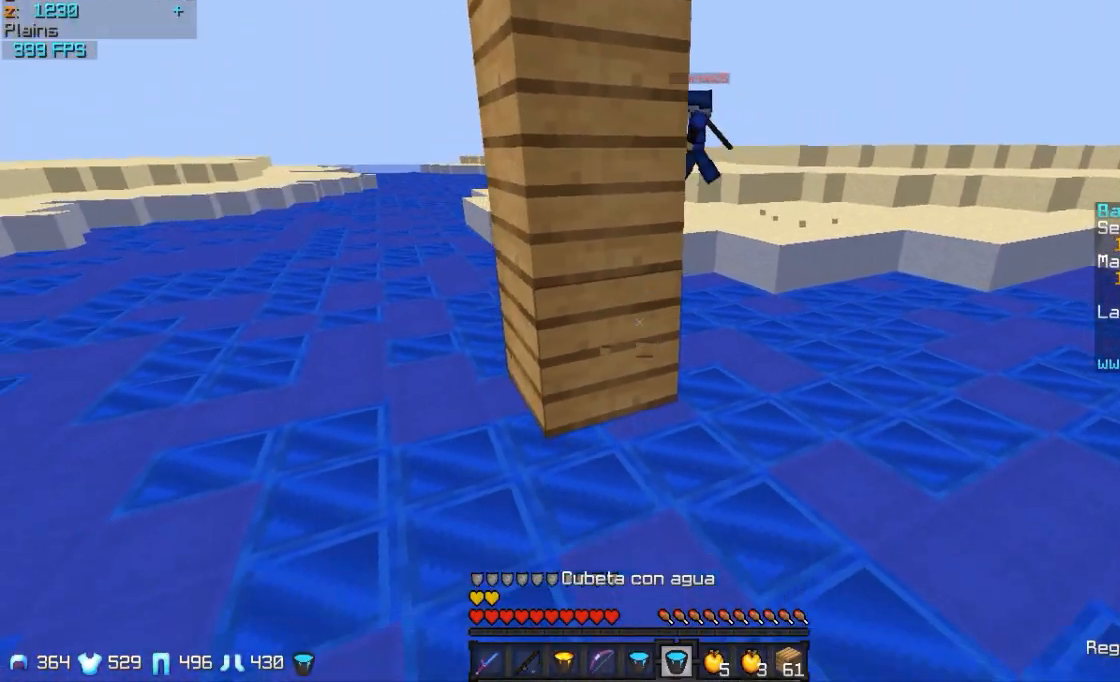
{"keys": ["d", "s"], "mouse": [], "events": [[167, "s", "up"], [267, "s", "down"], [317, "mouse_left", "down"], [417, "mouse_left", "up"], [467, "d", "down"]]}
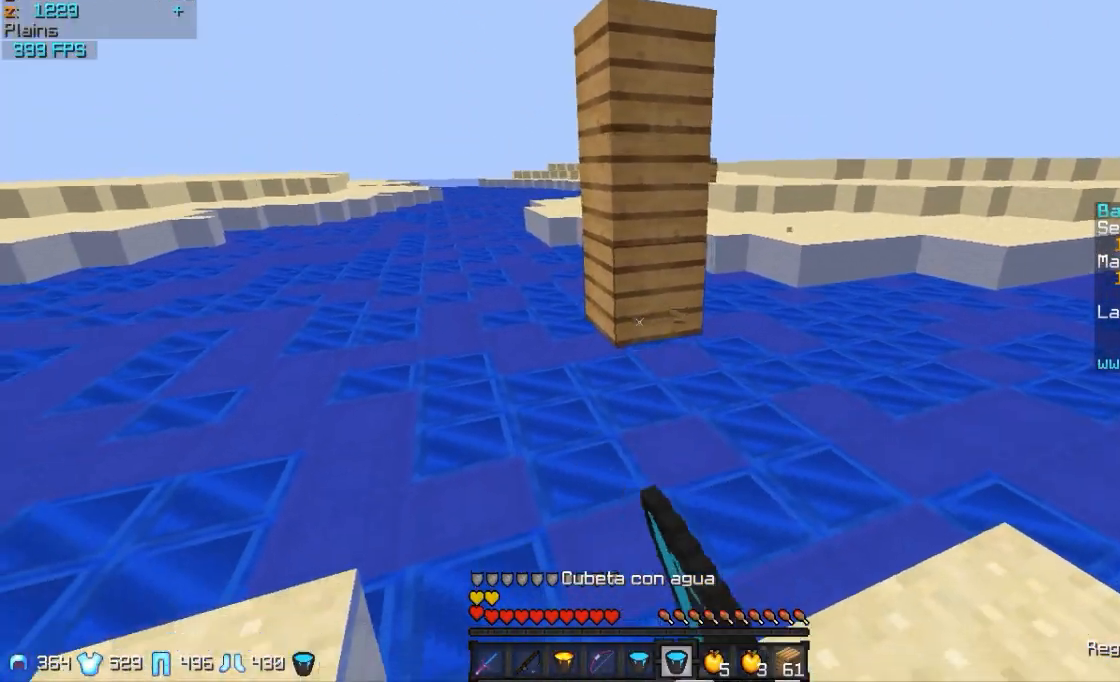
{"keys": ["w"], "mouse": [], "events": [[117, "mouse_left", "down"], [167, "s", "up"], [267, "mouse_left", "up"], [317, "w", "down"], [417, "d", "up"]]}
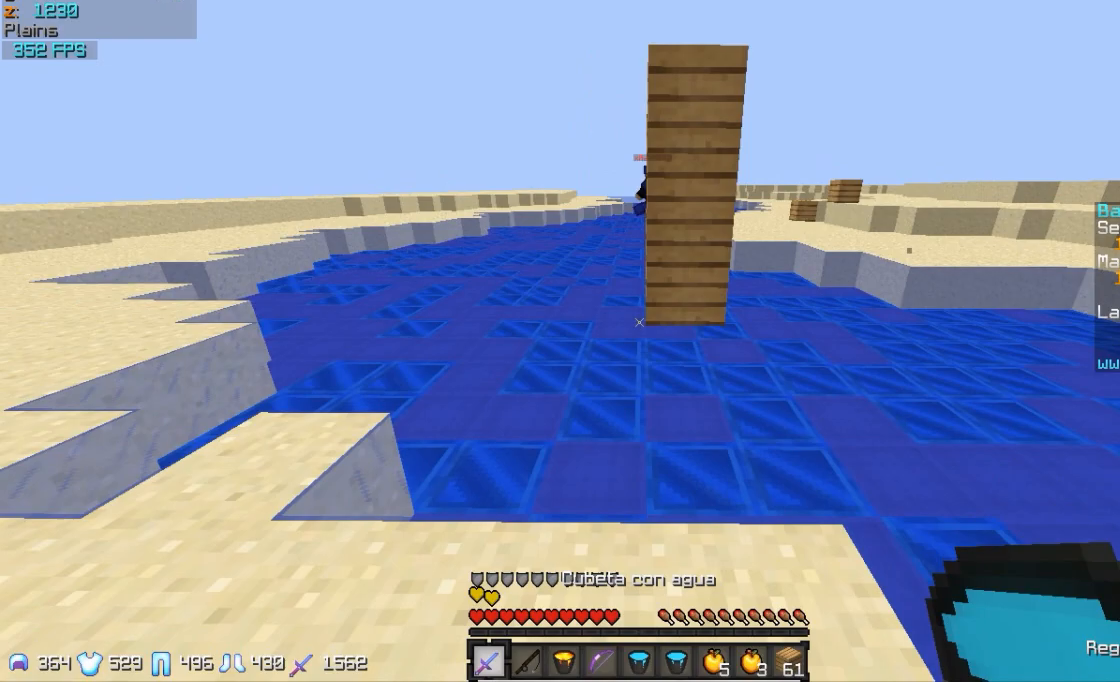
{"keys": ["a", "w"], "mouse": [], "events": [[317, "mouse_right", "down"], [367, "a", "down"], [417, "mouse_right", "up"]]}
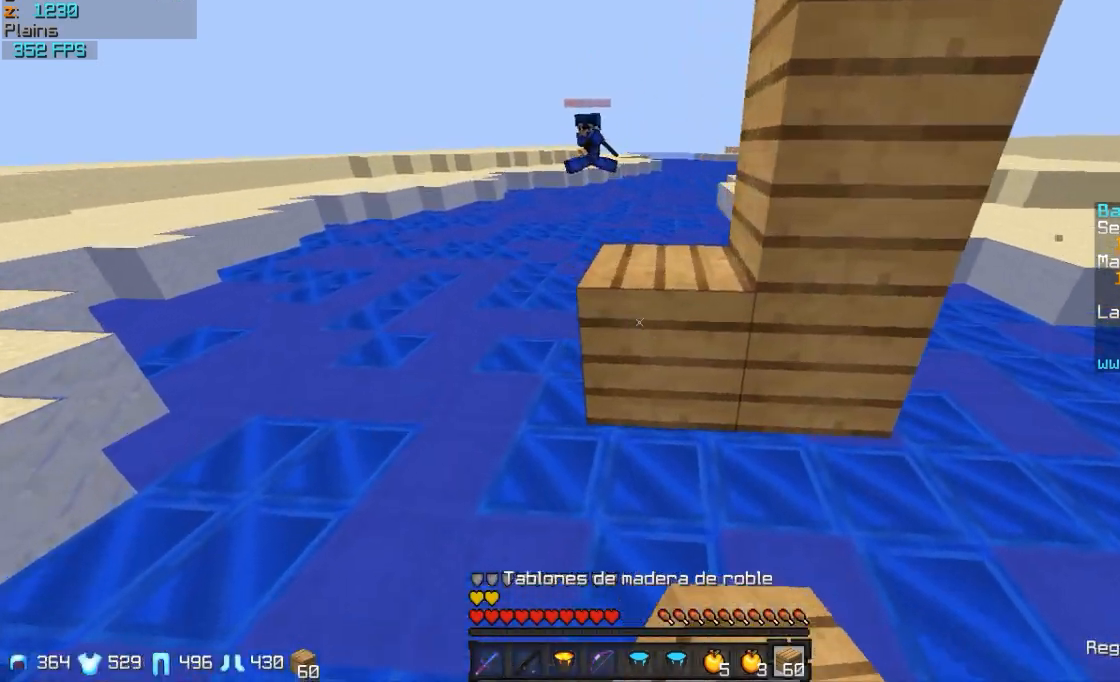
{"keys": ["a"], "mouse": [], "events": [[17, "a", "up"], [17, "w", "up"], [217, "mouse_right", "down"], [317, "mouse_right", "up"], [367, "a", "down"]]}
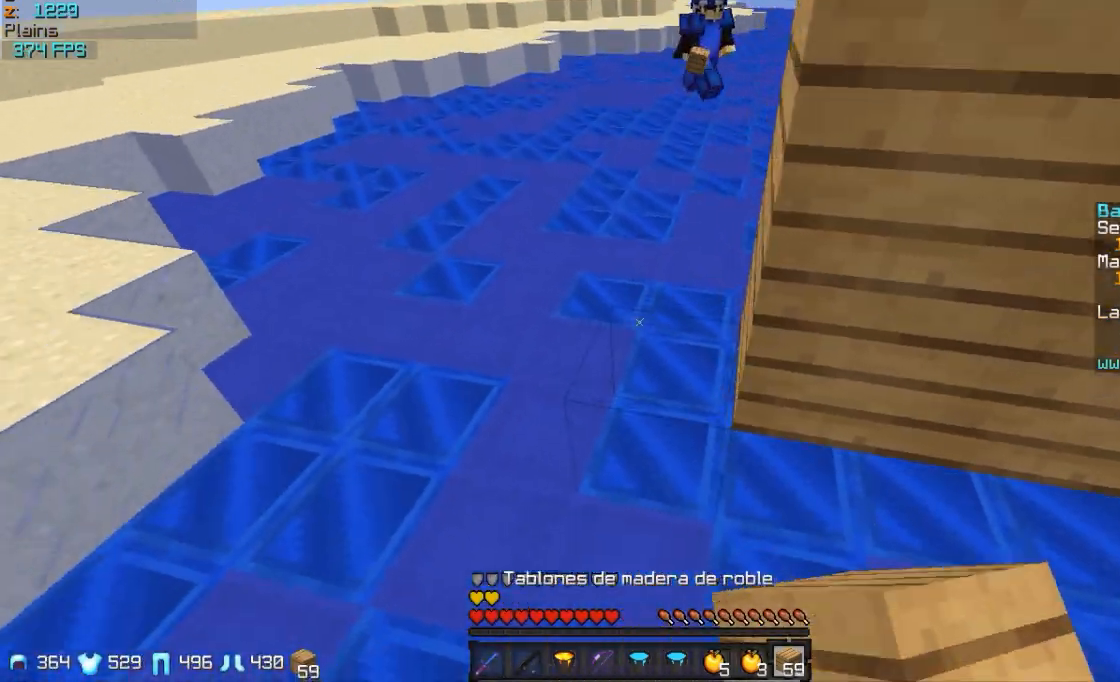
{"keys": [], "mouse": ["right"], "events": [[17, "a", "up"], [67, "mouse_right", "down"], [117, "mouse_right", "up"], [467, "mouse_right", "down"]]}
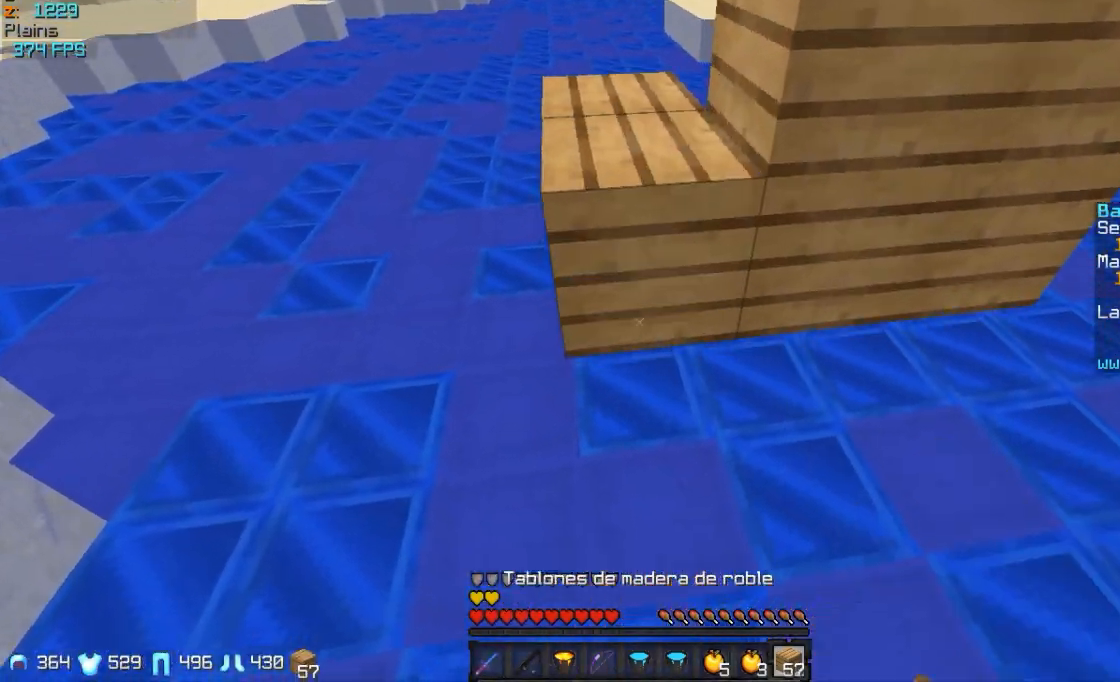
{"keys": [], "mouse": ["right"], "events": [[17, "mouse_right", "up"], [267, "w", "down"], [467, "mouse_right", "down"], [467, "w", "up"]]}
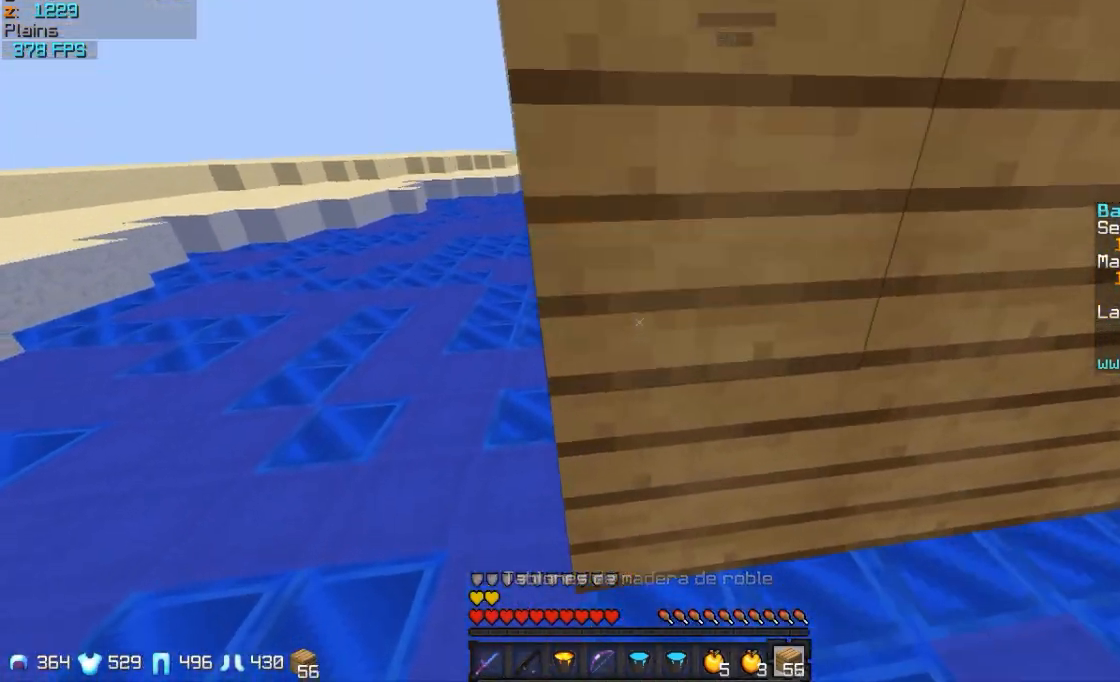
{"keys": ["d"], "mouse": [], "events": [[67, "mouse_right", "up"], [217, "d", "down"], [267, "s", "down"], [417, "mouse_right", "down"], [417, "s", "up"], [467, "mouse_right", "up"]]}
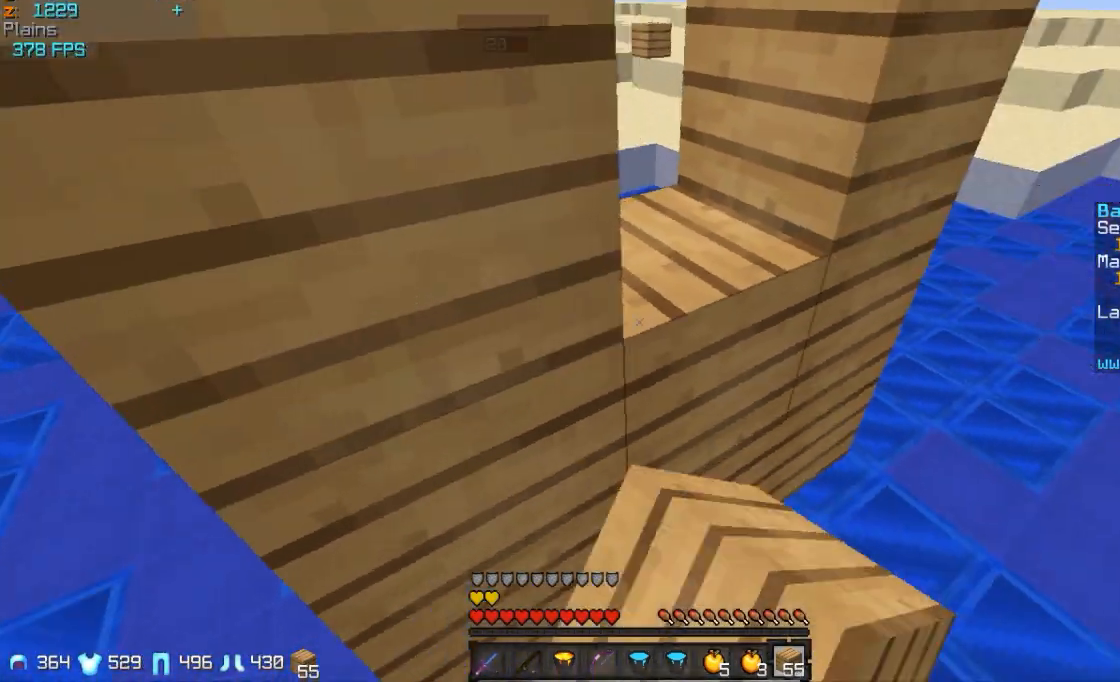
{"keys": ["a"], "mouse": [], "events": [[367, "a", "down"], [367, "d", "up"]]}
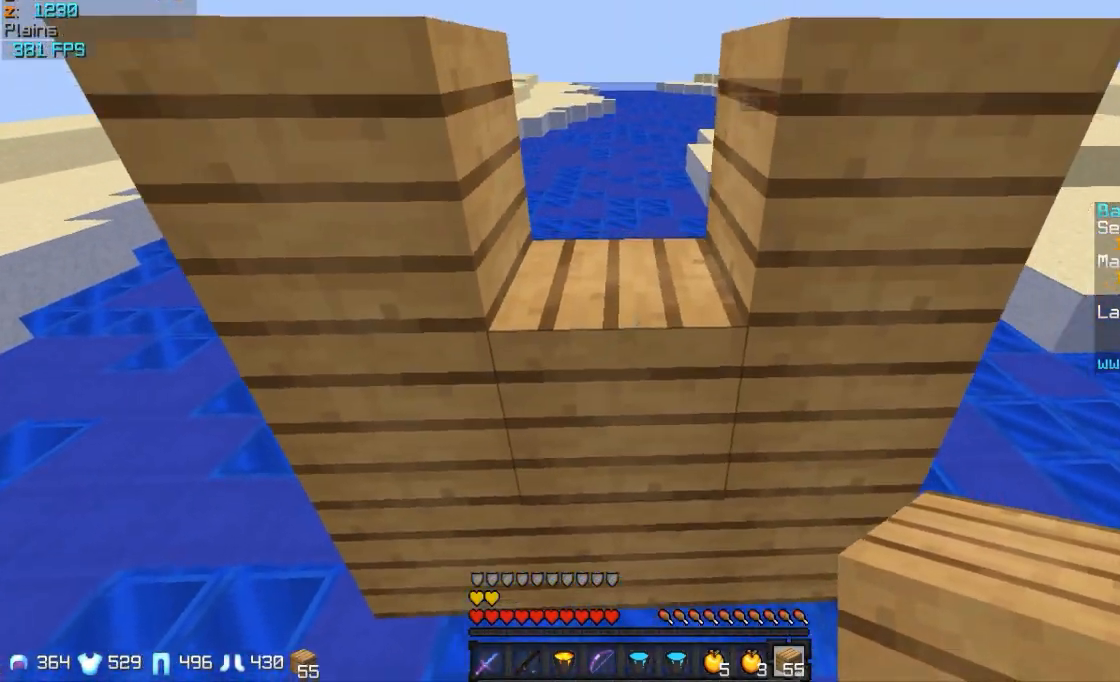
{"keys": ["d", "s"], "mouse": [], "events": [[67, "mouse_right", "down"], [167, "a", "up"], [167, "mouse_right", "up"], [217, "d", "down"], [367, "a", "down"], [367, "mouse_left", "down"], [467, "a", "up"], [467, "mouse_left", "up"], [467, "s", "down"]]}